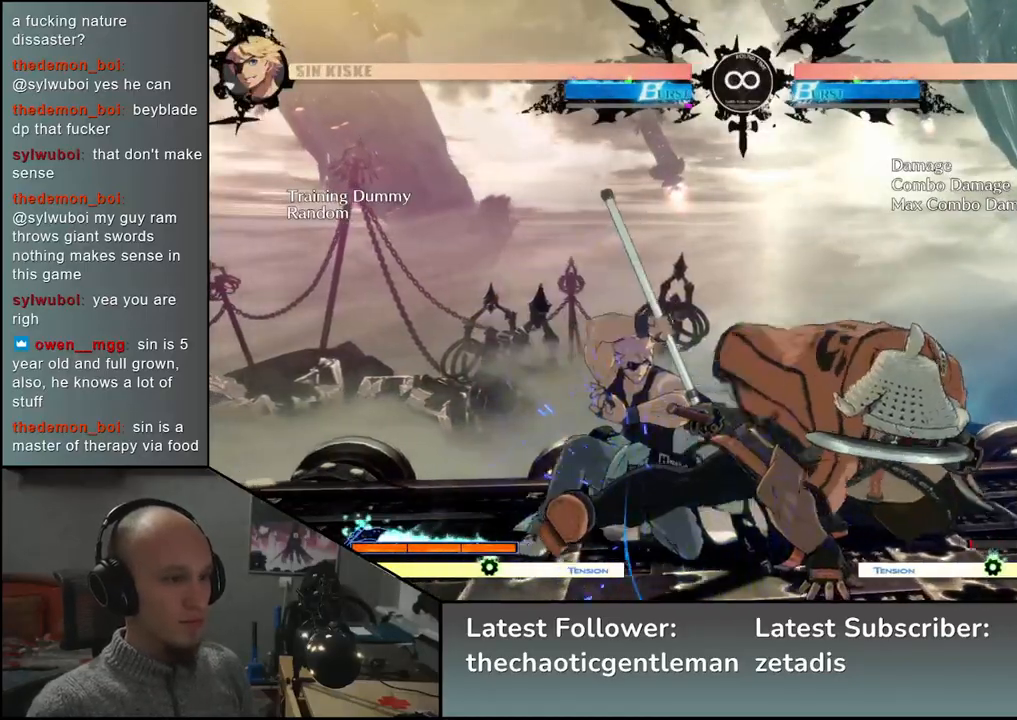
Gameplay with a controller (arcade stick); each line is a JSON object with the inputs held at the frame after it. "events" lists button and stick changes between this image and that frame as [ms after this image, input, new state], when the widget could be followed in between. Not read: L3 R3.
{"buttons": [], "left_stick": "center", "events": [[17, "TRIANGLE", "down"], [100, "TRIANGLE", "up"], [333, "TRIANGLE", "down"], [400, "TRIANGLE", "up"]]}
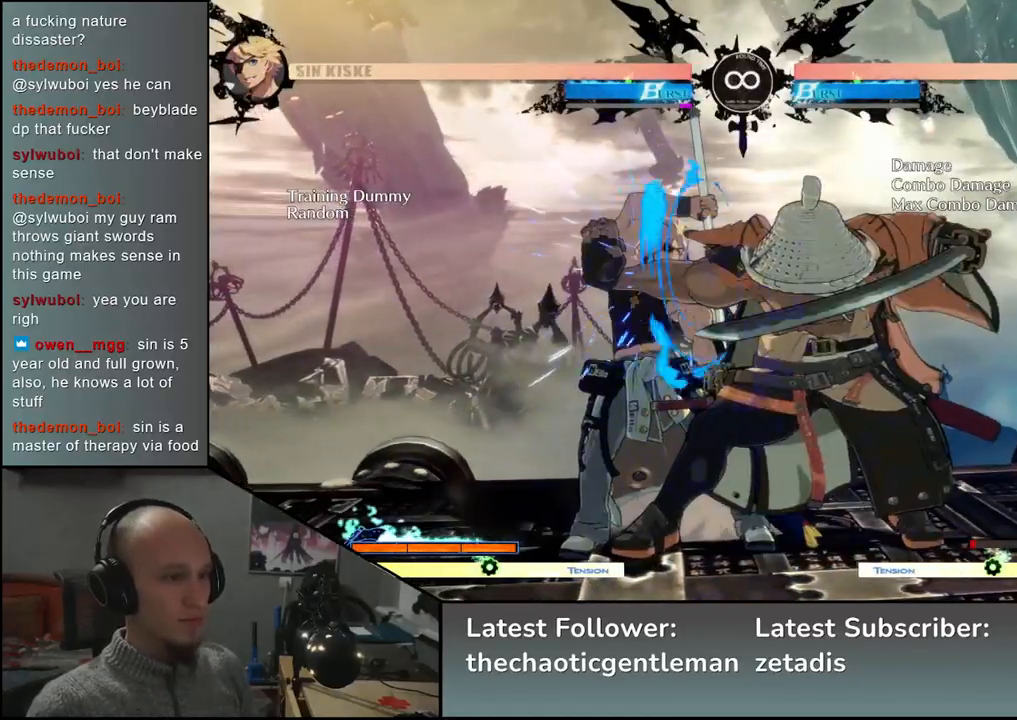
{"buttons": [], "left_stick": "center", "events": [[150, "R1", "down"], [250, "R1", "up"], [367, "R1", "down"], [483, "R1", "up"]]}
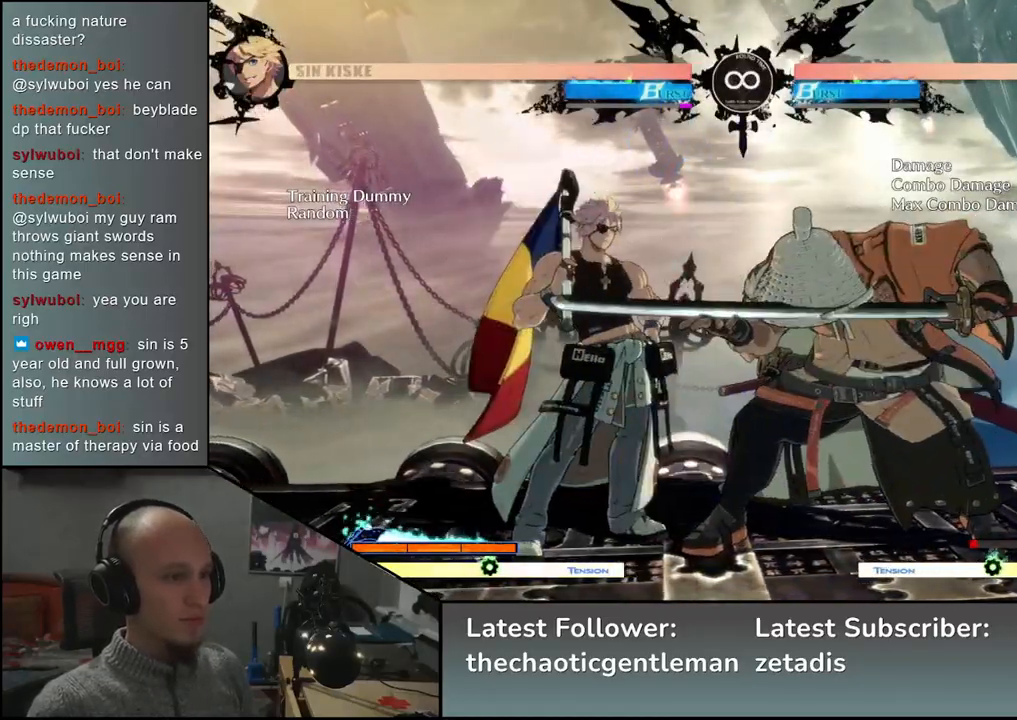
{"buttons": ["SELECT"], "left_stick": "center", "events": [[100, "R1", "down"], [233, "R1", "up"], [450, "SELECT", "down"]]}
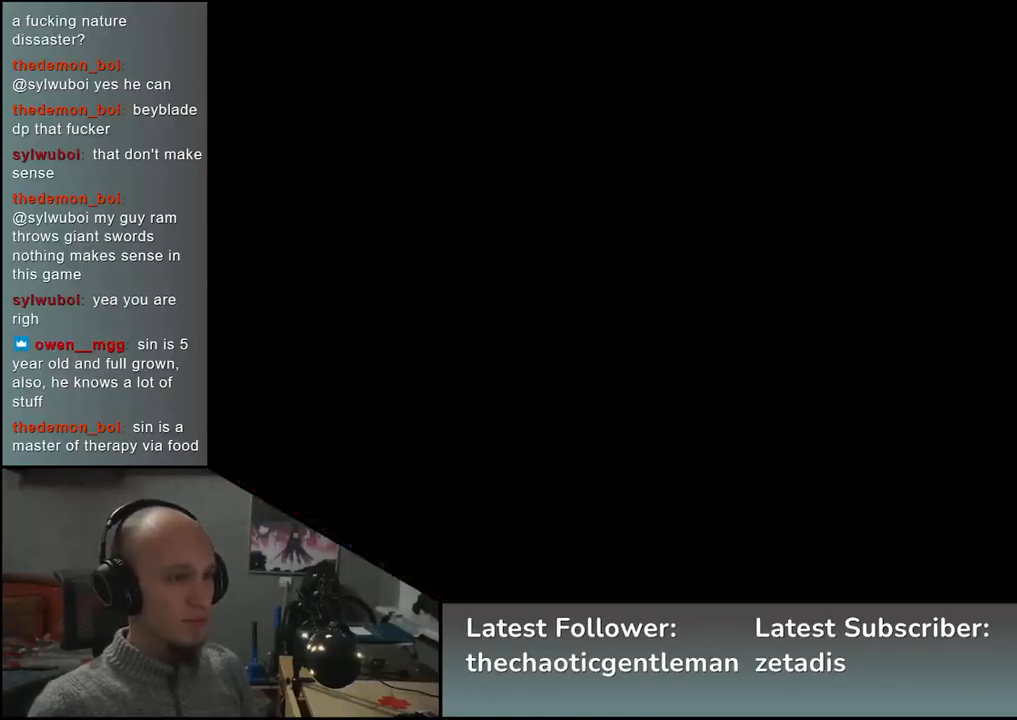
{"buttons": [], "left_stick": "down-left", "events": [[117, "SELECT", "up"], [317, "left_stick", "right"], [467, "left_stick", "down-left"]]}
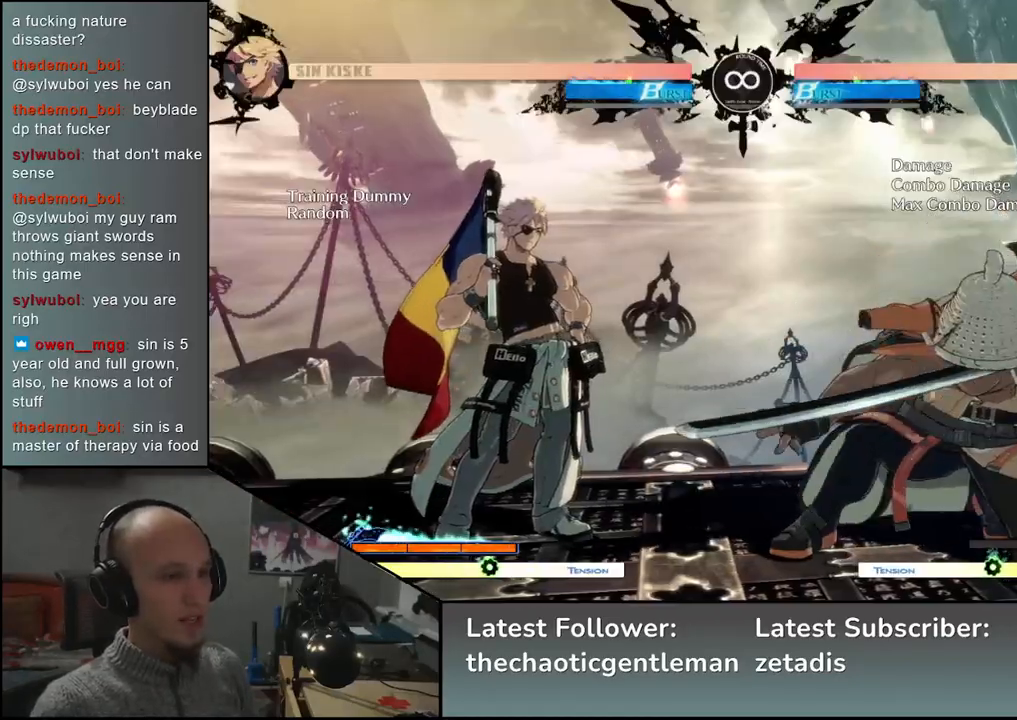
{"buttons": ["CROSS"], "left_stick": "down", "events": [[67, "CROSS", "down"], [83, "left_stick", "center"], [117, "CROSS", "up"], [233, "left_stick", "down"], [317, "CROSS", "down"], [333, "CROSS", "up"], [433, "CROSS", "down"]]}
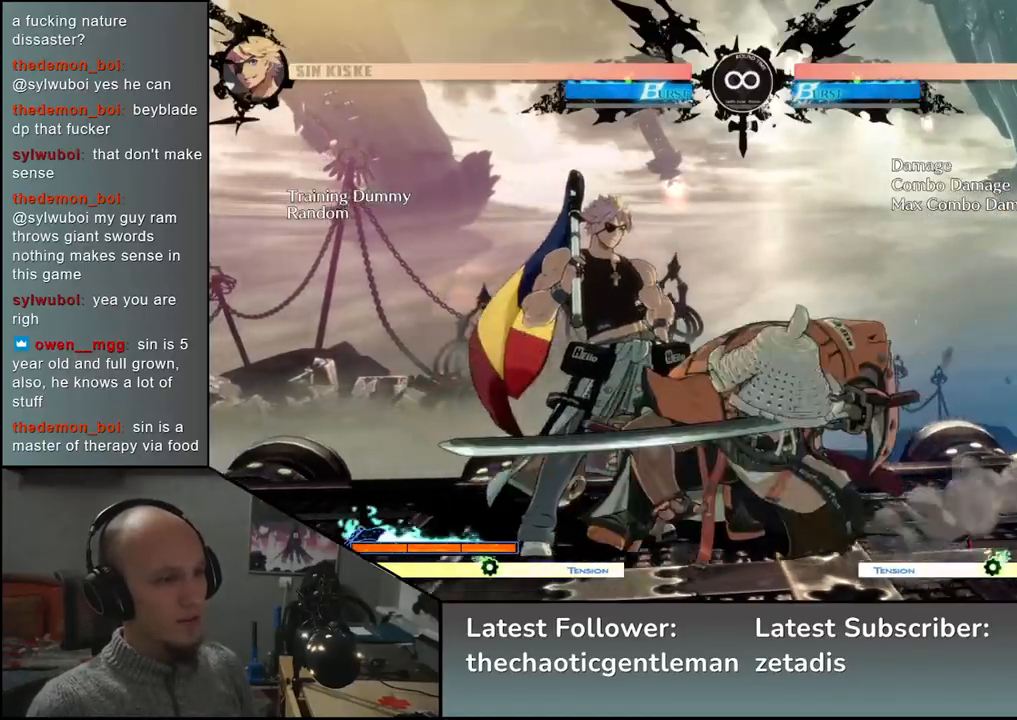
{"buttons": [], "left_stick": "down", "events": [[17, "CROSS", "up"], [200, "TRIANGLE", "down"], [250, "TRIANGLE", "up"], [350, "TRIANGLE", "down"], [433, "TRIANGLE", "up"]]}
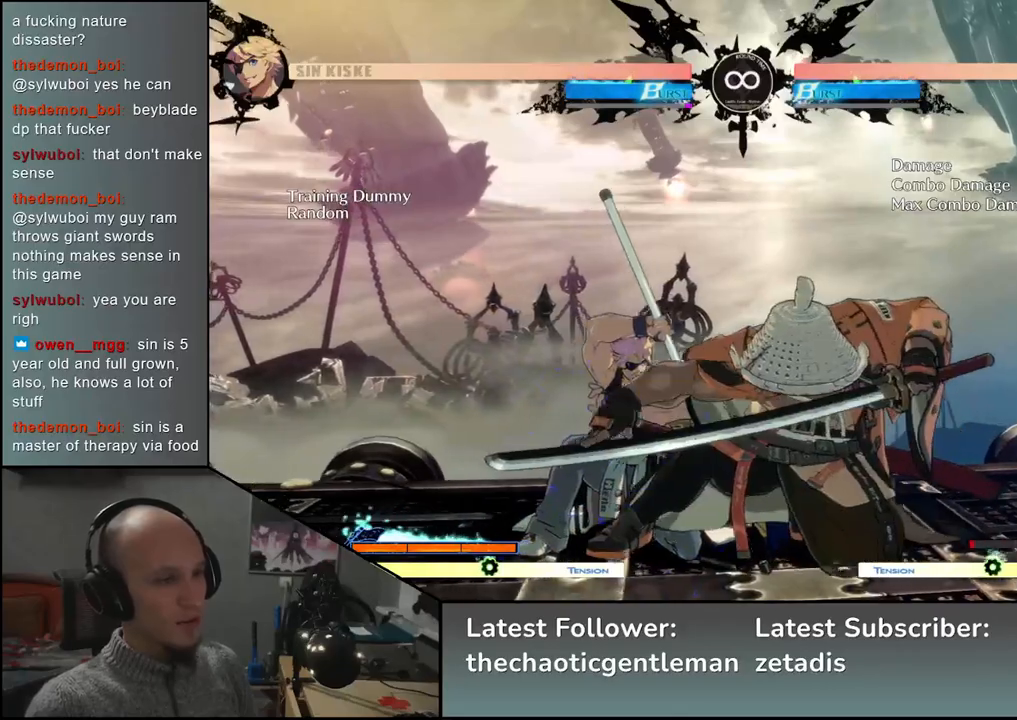
{"buttons": [], "left_stick": "center", "events": [[67, "left_stick", "left"], [167, "TRIANGLE", "down"], [233, "TRIANGLE", "up"], [433, "left_stick", "center"]]}
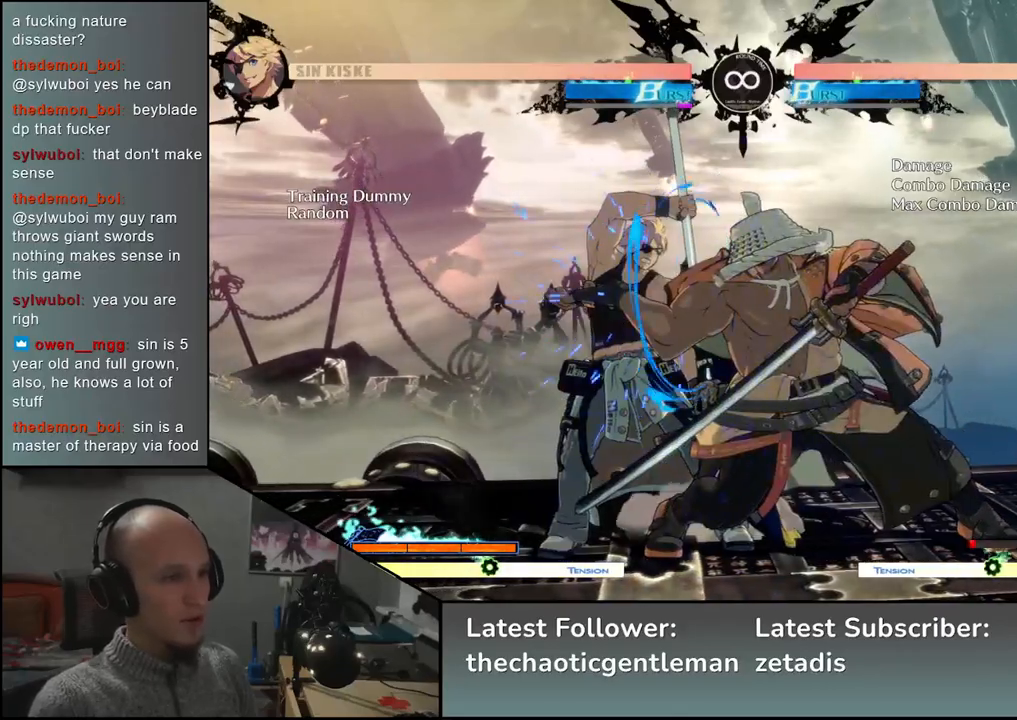
{"buttons": [], "left_stick": "center", "events": [[183, "SELECT", "down"], [350, "SELECT", "up"]]}
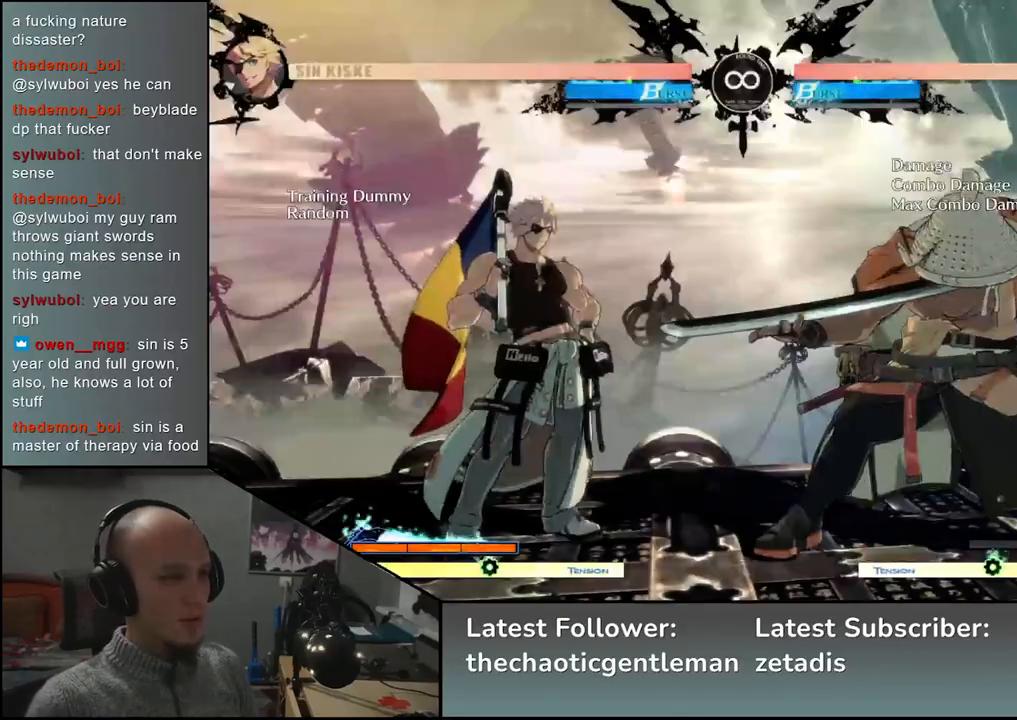
{"buttons": [], "left_stick": "down", "events": [[17, "left_stick", "right"], [167, "left_stick", "down"], [250, "left_stick", "left"], [283, "CROSS", "down"], [317, "left_stick", "center"], [350, "CROSS", "up"], [467, "left_stick", "down"]]}
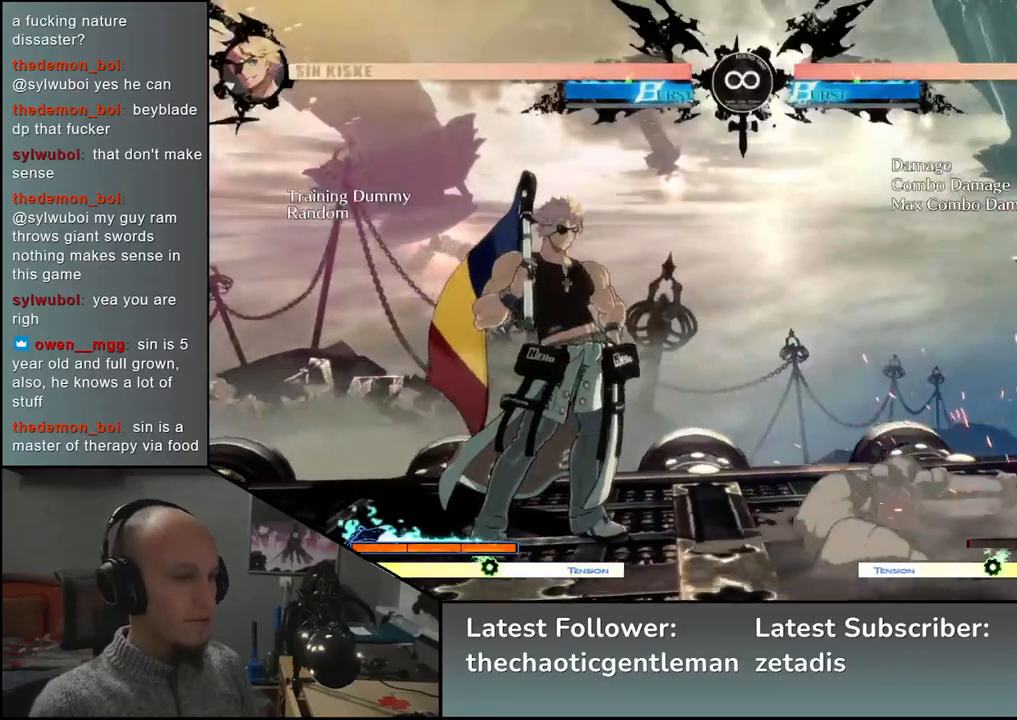
{"buttons": [], "left_stick": "center", "events": [[83, "CROSS", "down"], [100, "CROSS", "up"], [217, "CROSS", "down"], [300, "CROSS", "up"], [417, "left_stick", "center"]]}
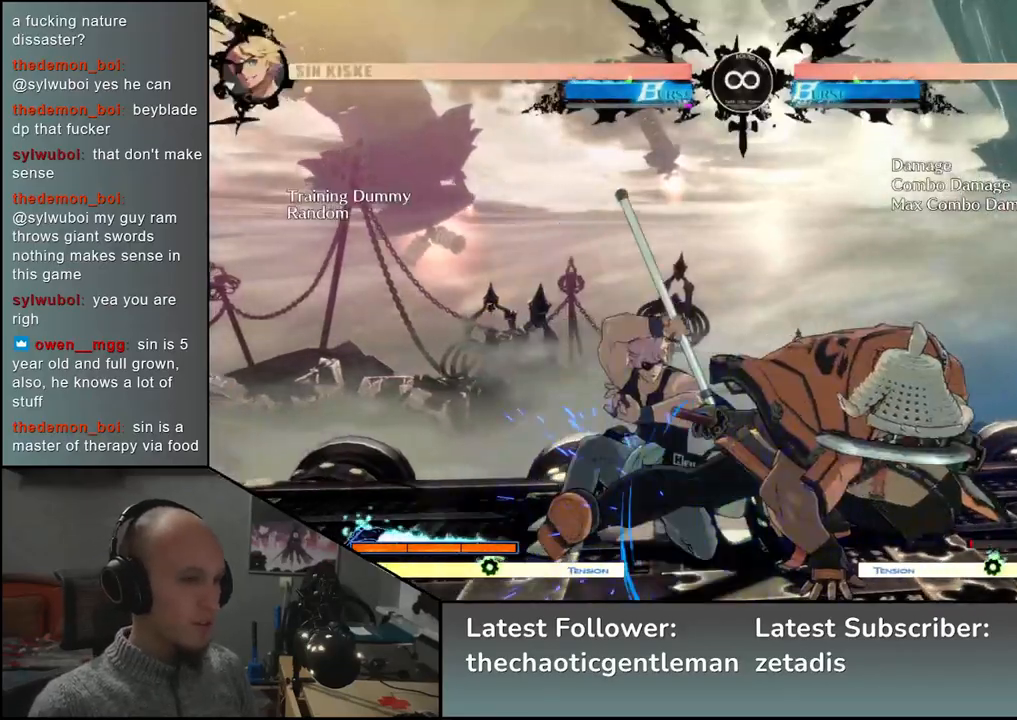
{"buttons": [], "left_stick": "center", "events": [[100, "TRIANGLE", "down"], [133, "TRIANGLE", "up"], [233, "TRIANGLE", "down"], [350, "TRIANGLE", "up"]]}
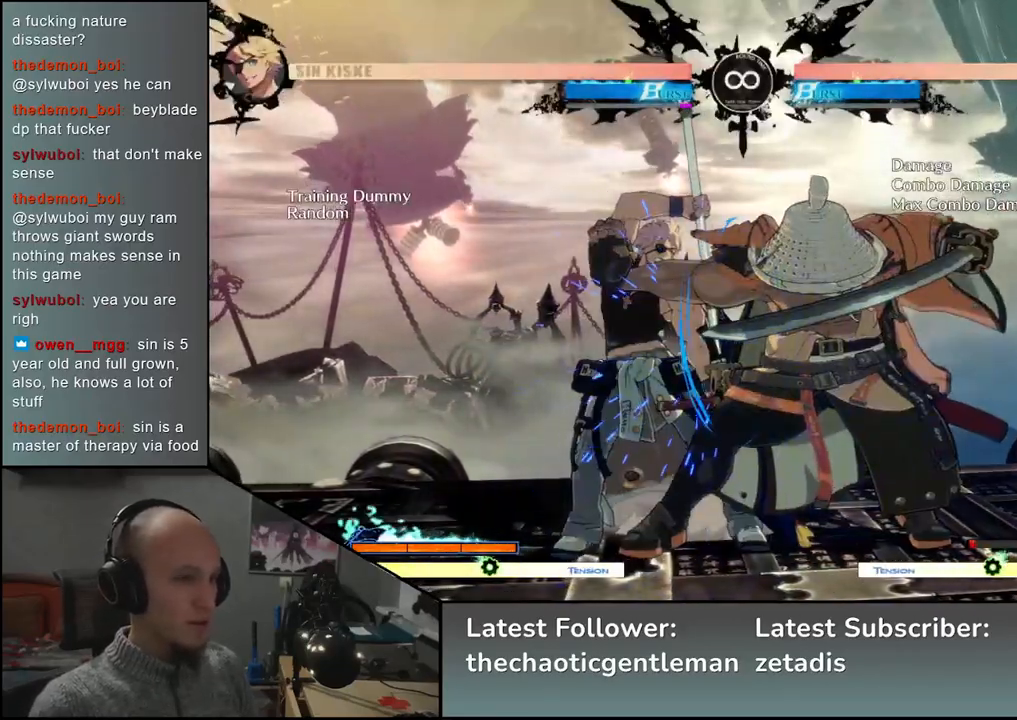
{"buttons": [], "left_stick": "down-left", "events": [[50, "left_stick", "left"], [133, "left_stick", "down"], [217, "R1", "down"], [367, "R1", "up"], [467, "left_stick", "down-left"]]}
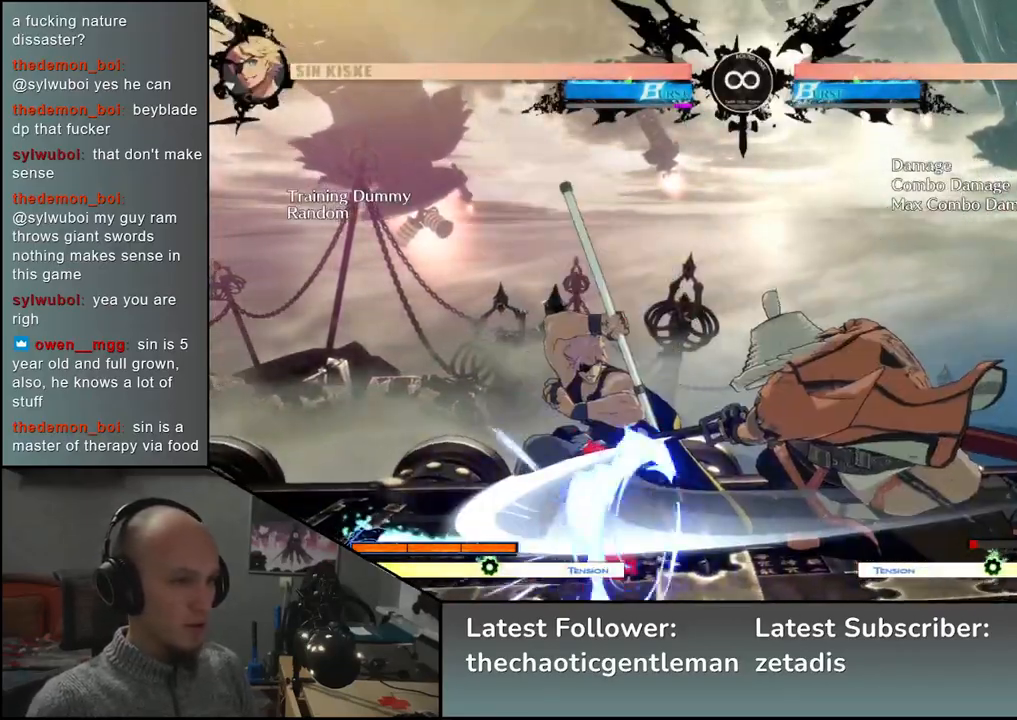
{"buttons": [], "left_stick": "left", "events": [[133, "left_stick", "down-right"], [200, "L1", "down"], [233, "left_stick", "up-right"], [300, "L1", "up"], [317, "left_stick", "left"]]}
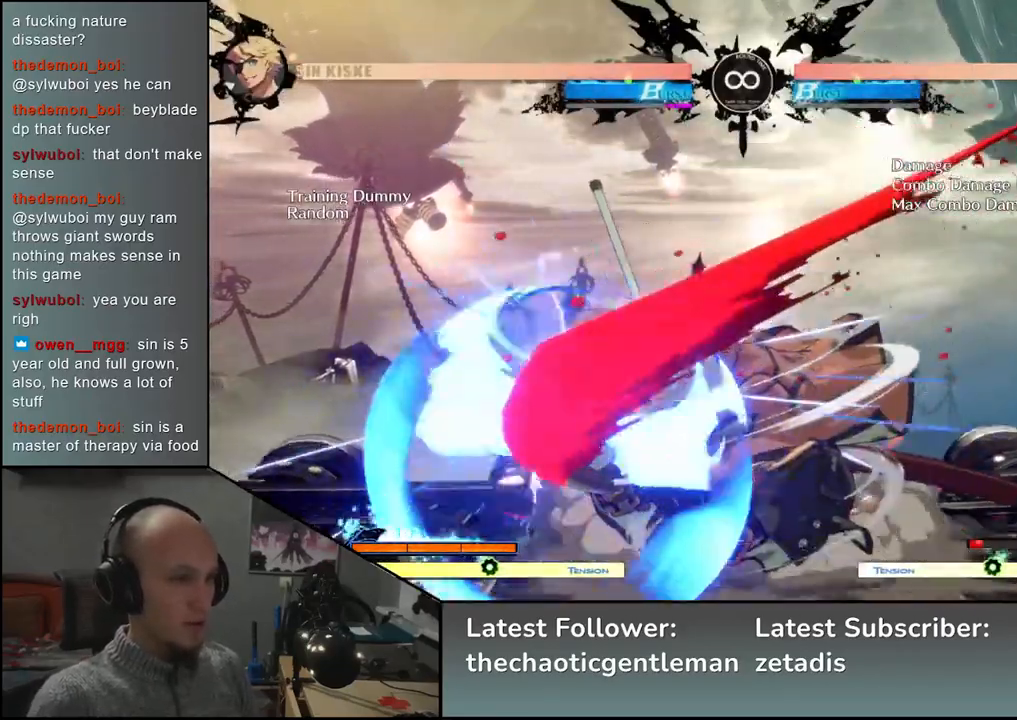
{"buttons": [], "left_stick": "down-right", "events": [[50, "left_stick", "down"], [167, "L1", "down"], [183, "left_stick", "left"], [317, "L1", "up"], [350, "left_stick", "down"], [400, "left_stick", "down-right"]]}
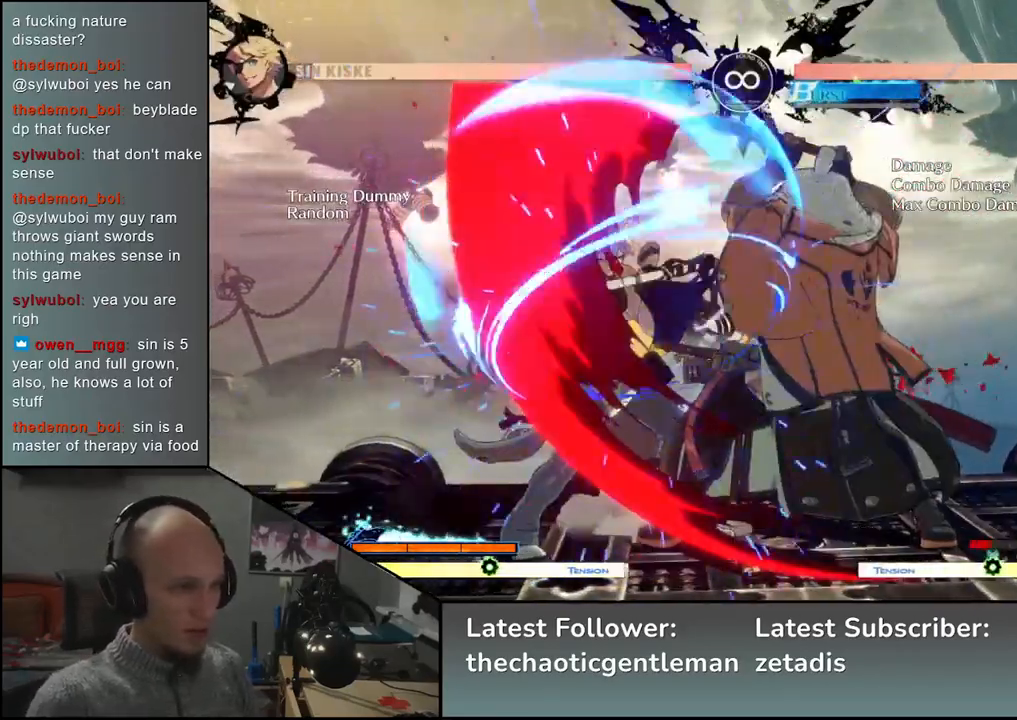
{"buttons": [], "left_stick": "down", "events": [[50, "left_stick", "left"], [100, "CROSS", "down"], [150, "left_stick", "center"], [200, "CROSS", "up"], [300, "left_stick", "down"], [417, "CROSS", "down"], [467, "CROSS", "up"]]}
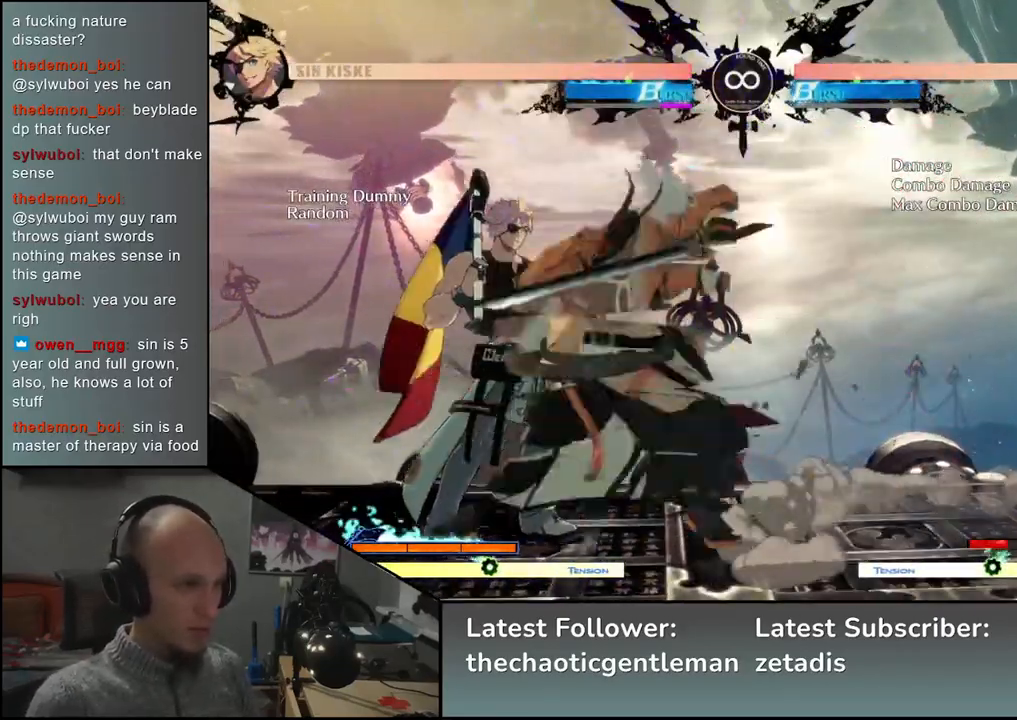
{"buttons": ["SQUARE"], "left_stick": "center", "events": [[50, "CROSS", "down"], [150, "CROSS", "up"], [300, "SQUARE", "down"], [367, "left_stick", "center"], [400, "SQUARE", "up"], [483, "SQUARE", "down"]]}
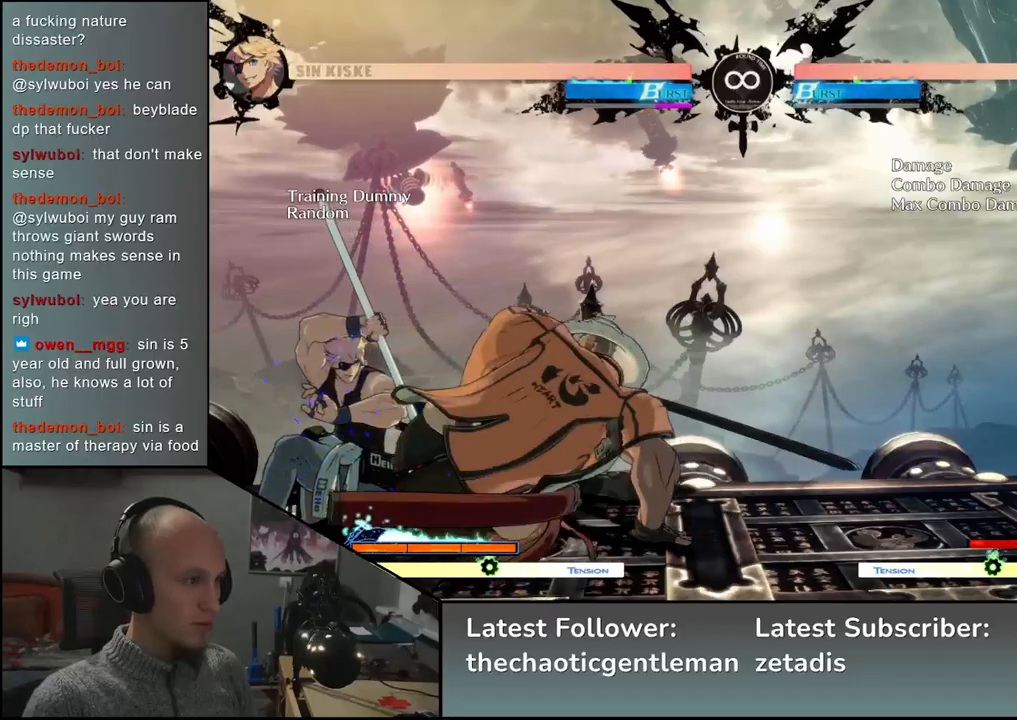
{"buttons": [], "left_stick": "center", "events": [[83, "SQUARE", "up"], [167, "SQUARE", "down"], [233, "SQUARE", "up"], [350, "SQUARE", "down"], [433, "SQUARE", "up"]]}
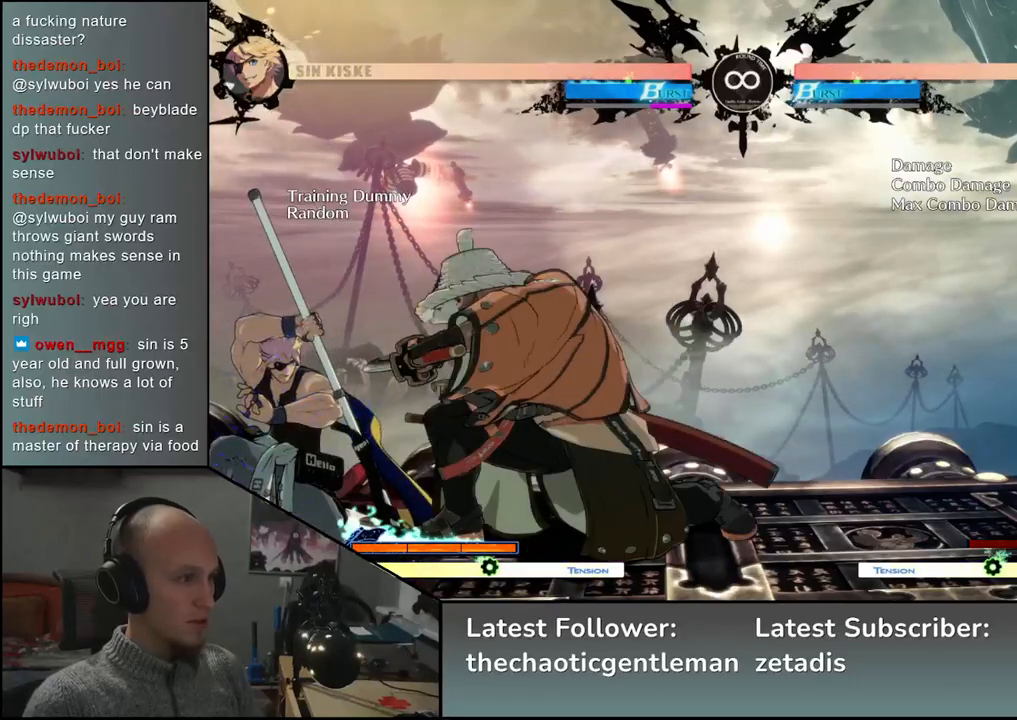
{"buttons": [], "left_stick": "center", "events": [[17, "SQUARE", "down"], [100, "SQUARE", "up"], [217, "SQUARE", "down"], [300, "SQUARE", "up"], [350, "SQUARE", "down"], [467, "SQUARE", "up"]]}
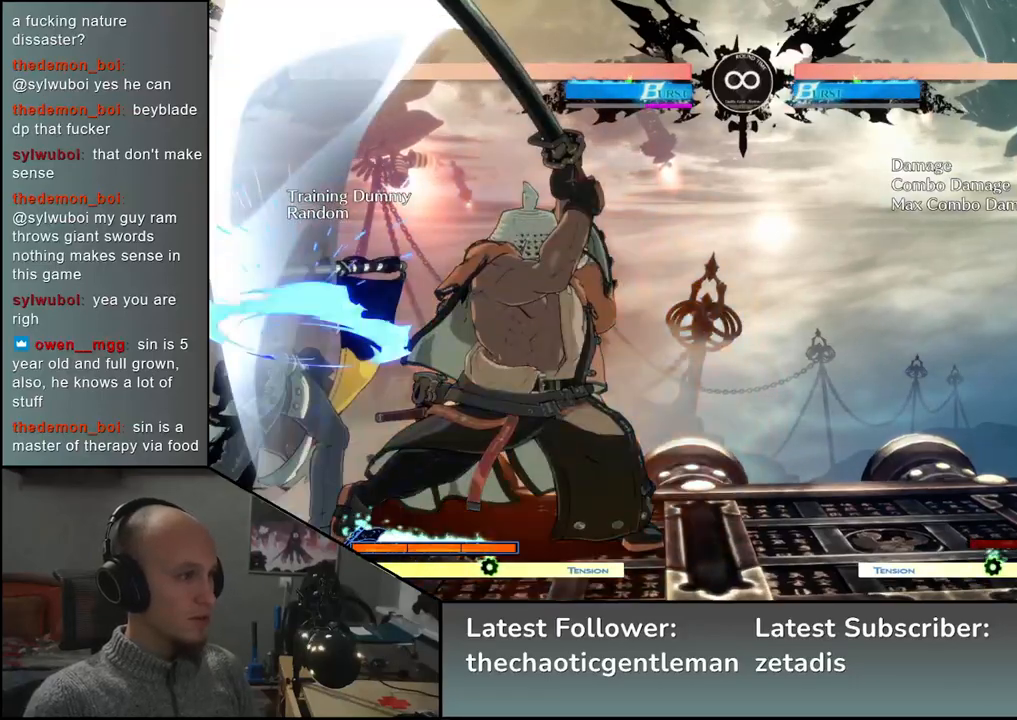
{"buttons": ["R1"], "left_stick": "down", "events": [[267, "R1", "down"], [333, "left_stick", "down"], [350, "R1", "up"], [467, "R1", "down"]]}
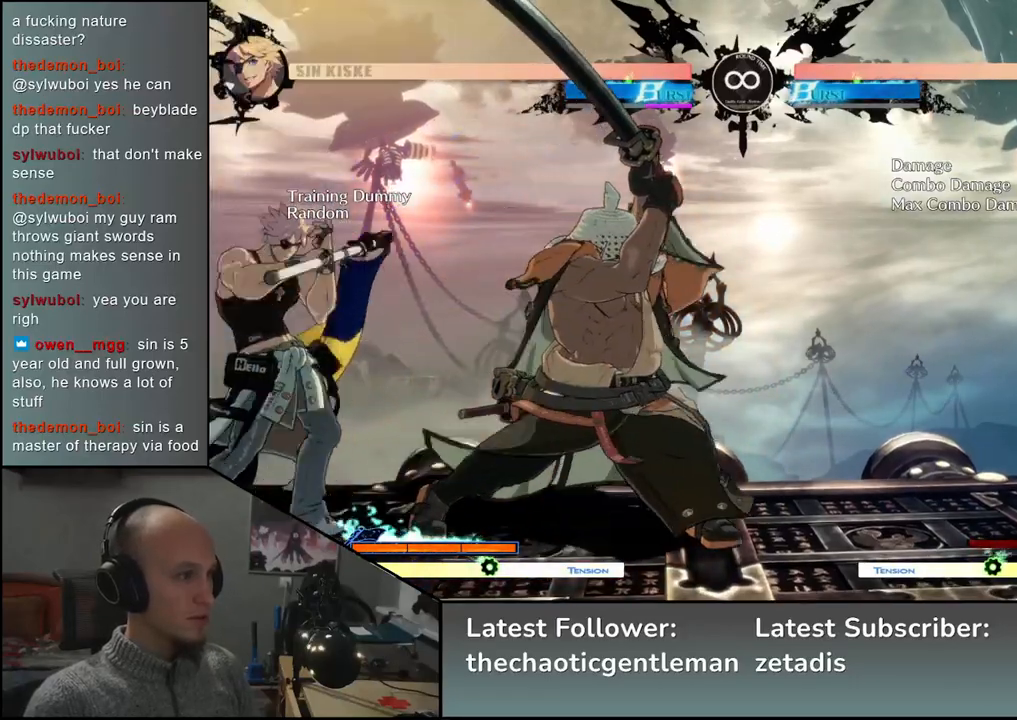
{"buttons": [], "left_stick": "center", "events": [[50, "R1", "up"], [167, "R1", "down"], [217, "R1", "up"], [300, "R1", "down"], [417, "R1", "up"], [483, "left_stick", "center"]]}
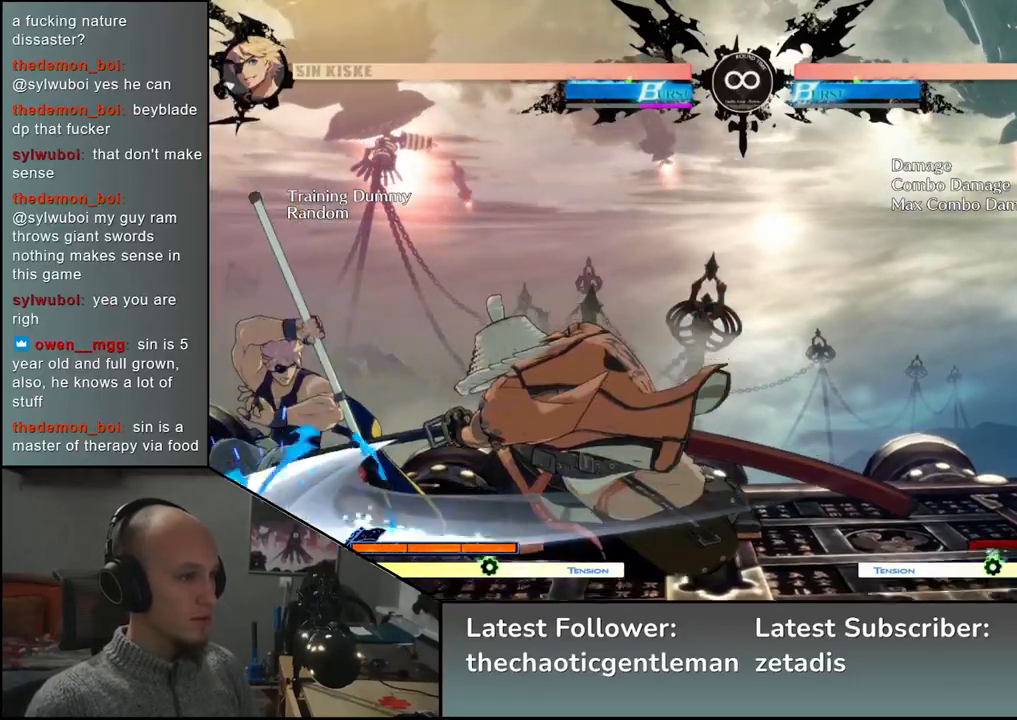
{"buttons": [], "left_stick": "center", "events": [[67, "L1", "down"], [167, "L1", "up"], [267, "L1", "down"], [350, "L1", "up"]]}
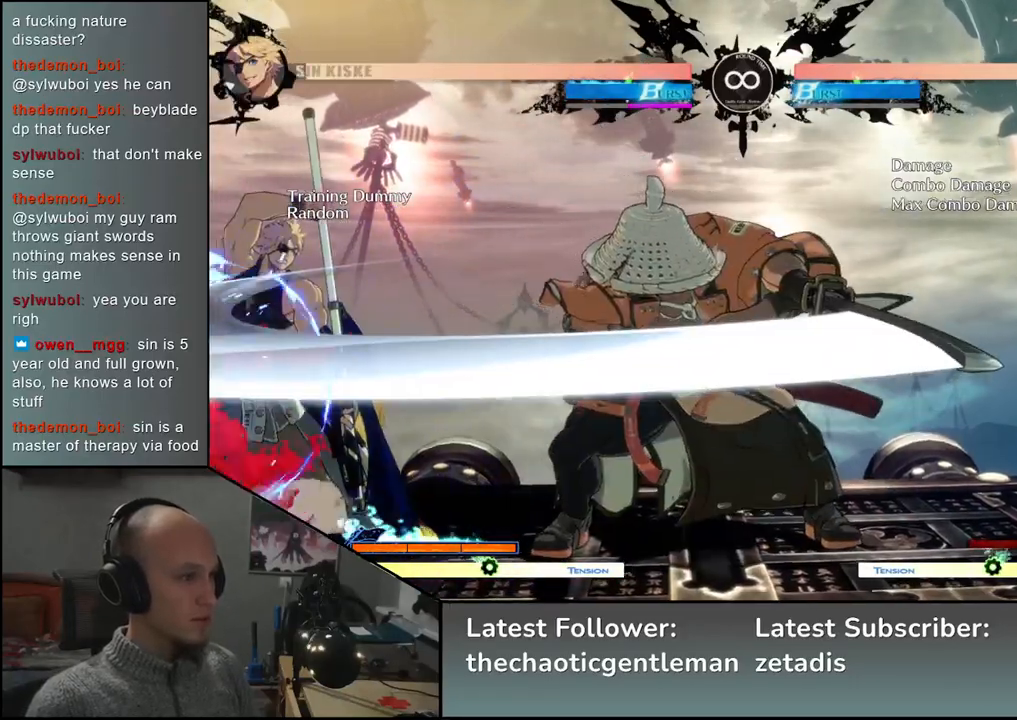
{"buttons": [], "left_stick": "center", "events": [[83, "left_stick", "left"], [217, "left_stick", "down"], [267, "left_stick", "right"], [317, "L1", "down"], [383, "left_stick", "center"], [417, "L1", "up"]]}
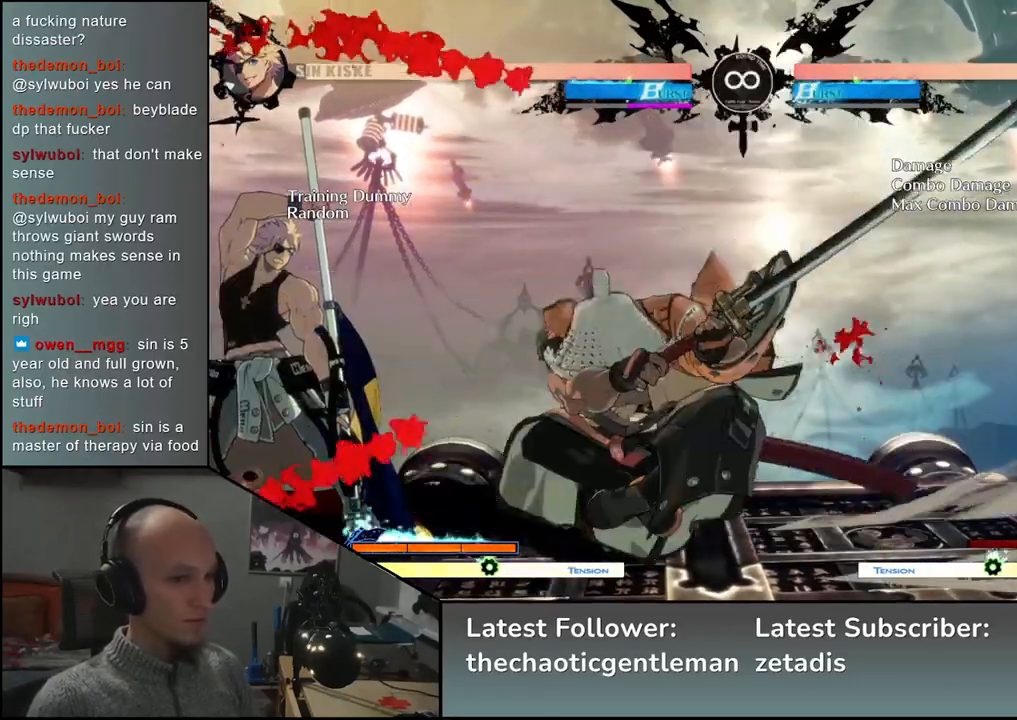
{"buttons": [], "left_stick": "left", "events": [[283, "left_stick", "left"], [383, "left_stick", "down"], [467, "left_stick", "left"]]}
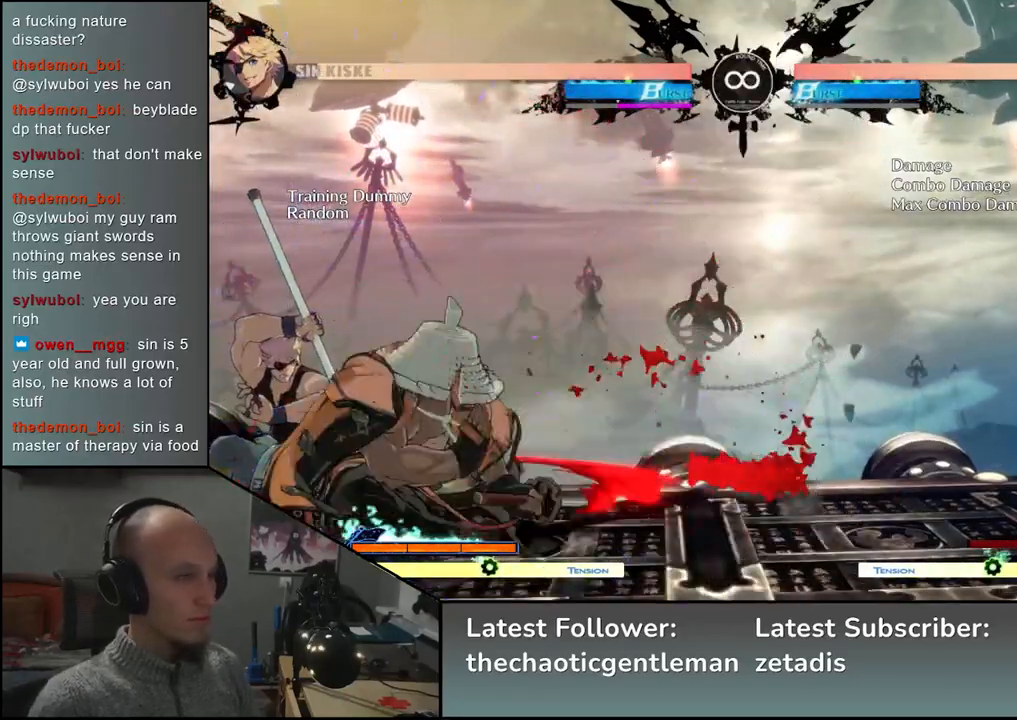
{"buttons": [], "left_stick": "center", "events": [[67, "left_stick", "down"], [133, "left_stick", "left"], [233, "left_stick", "down"], [300, "TRIANGLE", "down"], [300, "left_stick", "left"], [417, "TRIANGLE", "up"], [450, "left_stick", "center"]]}
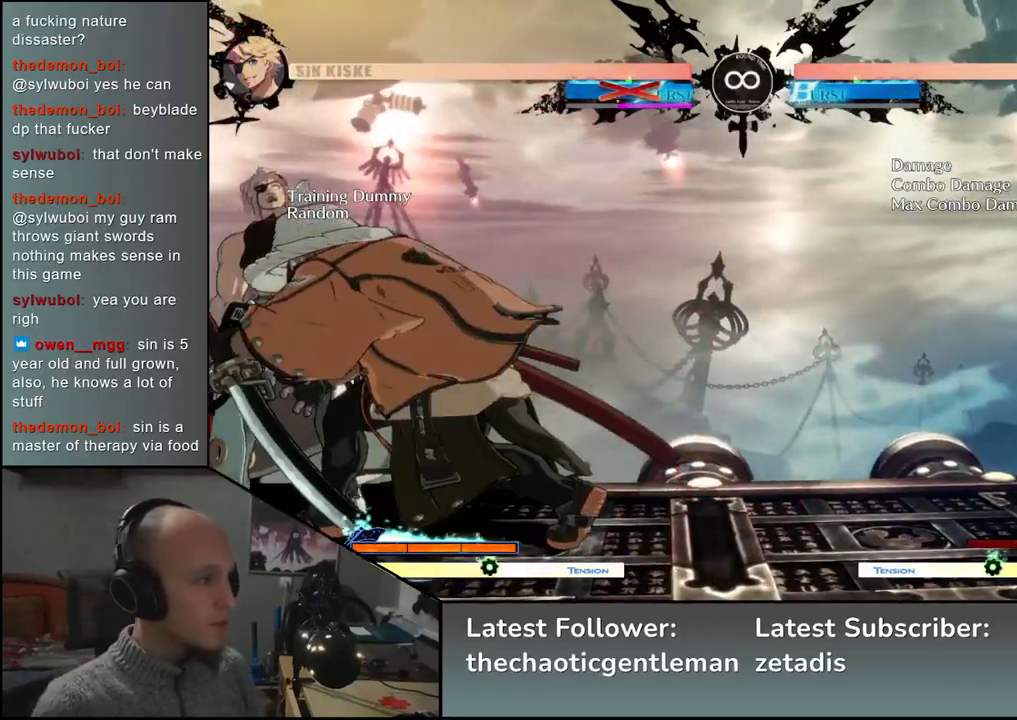
{"buttons": [], "left_stick": "left", "events": [[317, "left_stick", "left"]]}